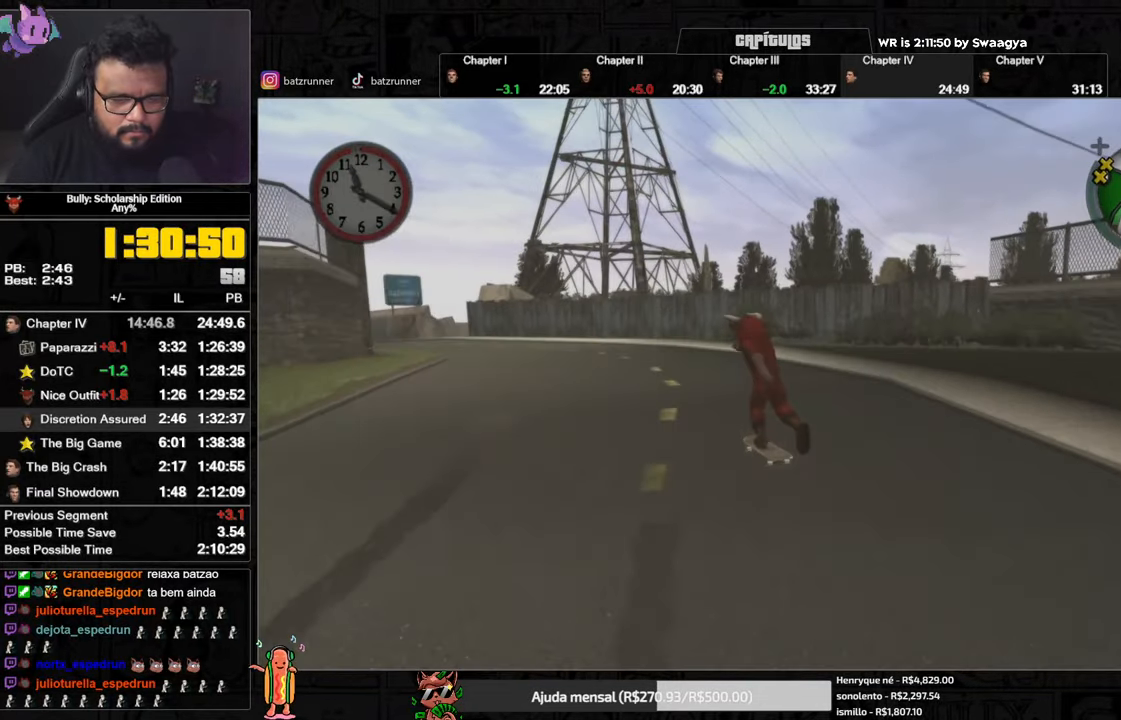
Gameplay with a controller (Xbox layout); each line is a JSON object with the inputs held at the frame after it. "events" lists button and stick changes between this image and that frame as [ms after this image, input, new state], when the widget could be followed in between.
{"buttons": [], "left_stick": "down-left", "right_stick": "center", "events": [[84, "A", "up"], [100, "left_stick", "down-right"], [134, "A", "down"], [200, "A", "up"], [267, "A", "down"], [267, "left_stick", "down-left"], [334, "A", "up"], [384, "left_stick", "down-right"], [401, "A", "down"], [501, "A", "up"], [501, "left_stick", "down-left"]]}
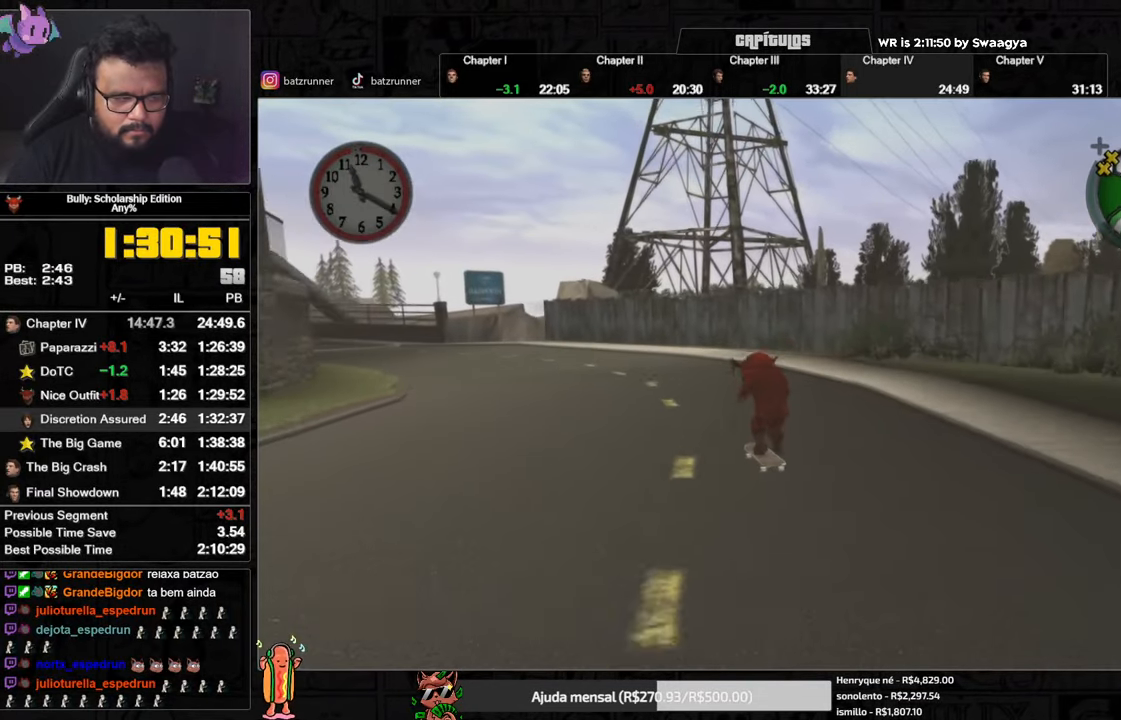
{"buttons": ["A"], "left_stick": "down-right", "right_stick": "center", "events": [[66, "A", "down"], [133, "A", "up"], [200, "A", "down"], [200, "left_stick", "down-right"], [267, "A", "up"], [300, "left_stick", "down-left"], [333, "A", "down"], [417, "A", "up"], [467, "A", "down"], [467, "left_stick", "down-right"]]}
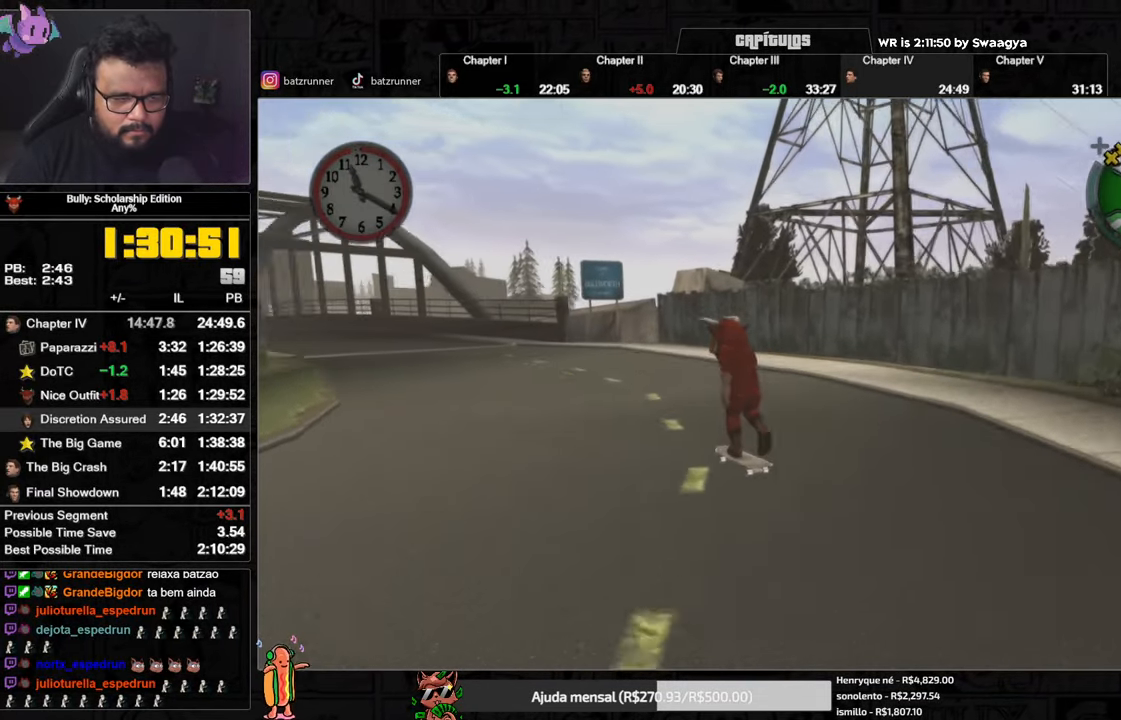
{"buttons": [], "left_stick": "down-left", "right_stick": "center", "events": [[67, "A", "up"], [84, "left_stick", "down-left"], [117, "A", "down"], [184, "A", "up"], [234, "A", "down"], [267, "left_stick", "down-right"], [317, "A", "up"], [384, "A", "down"], [384, "left_stick", "down-left"], [451, "A", "up"]]}
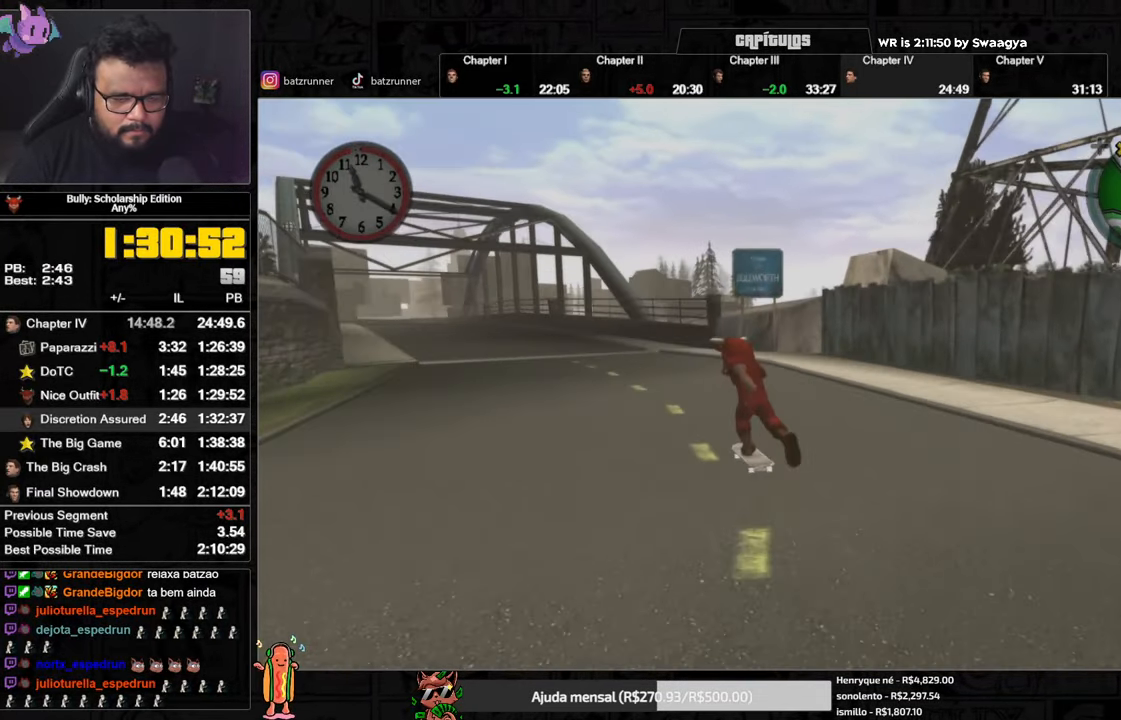
{"buttons": [], "left_stick": "down-left", "right_stick": "center", "events": [[50, "A", "down"], [50, "left_stick", "down"], [83, "A", "up"], [150, "A", "down"], [150, "left_stick", "down-left"], [234, "A", "up"], [284, "left_stick", "down-right"], [300, "A", "down"], [350, "A", "up"], [384, "left_stick", "down-left"], [434, "A", "down"], [484, "A", "up"]]}